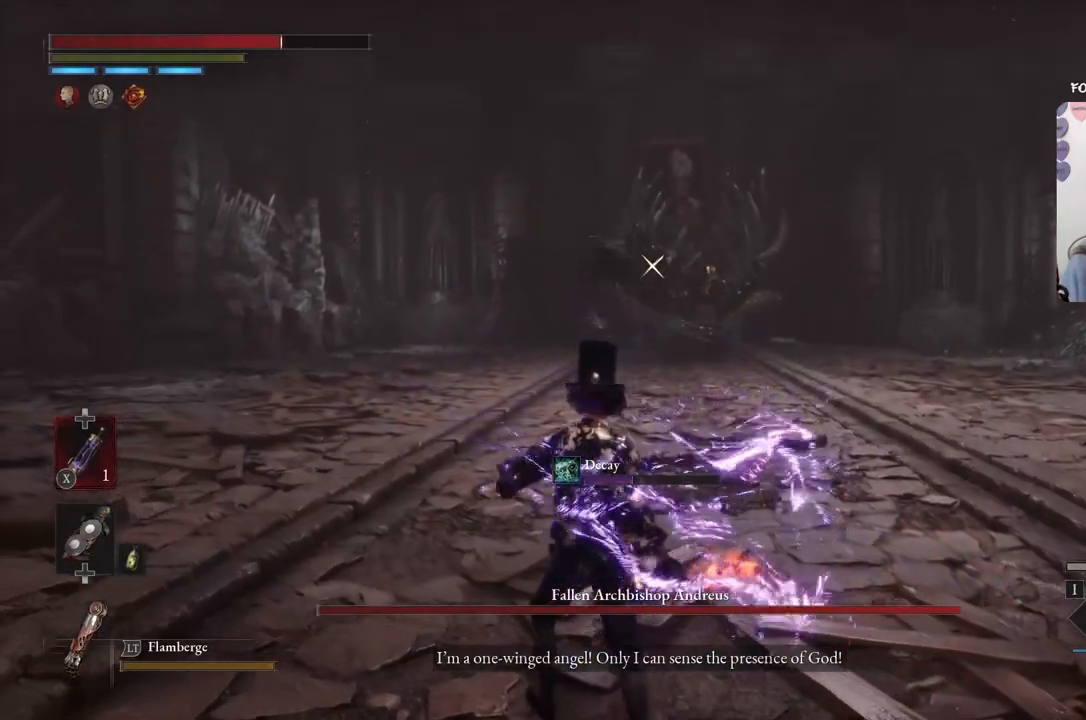
Gameplay with a controller (Xbox layout); each line is a JSON object with the inputs held at the frame after it. "events" lists button and stick changes between this image and that frame as [ms after this image, input, new state], when the widget could be followed in between.
{"buttons": ["B"], "left_stick": "up-left", "right_stick": "center", "events": [[167, "B", "down"]]}
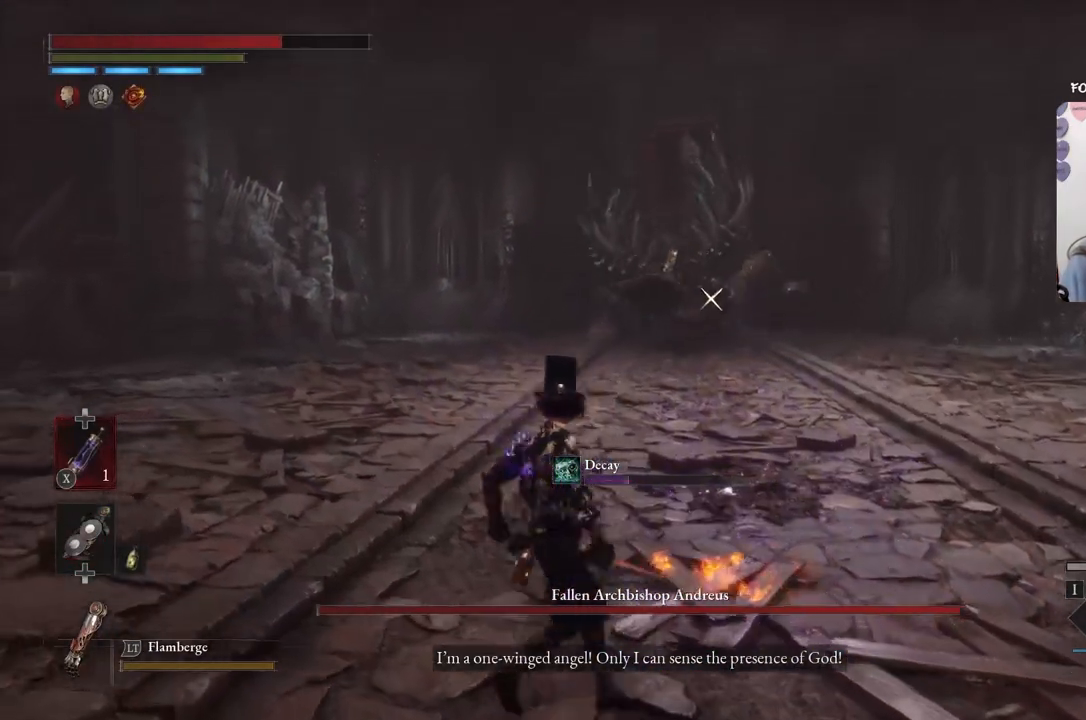
{"buttons": ["B"], "left_stick": "up-left", "right_stick": "center", "events": []}
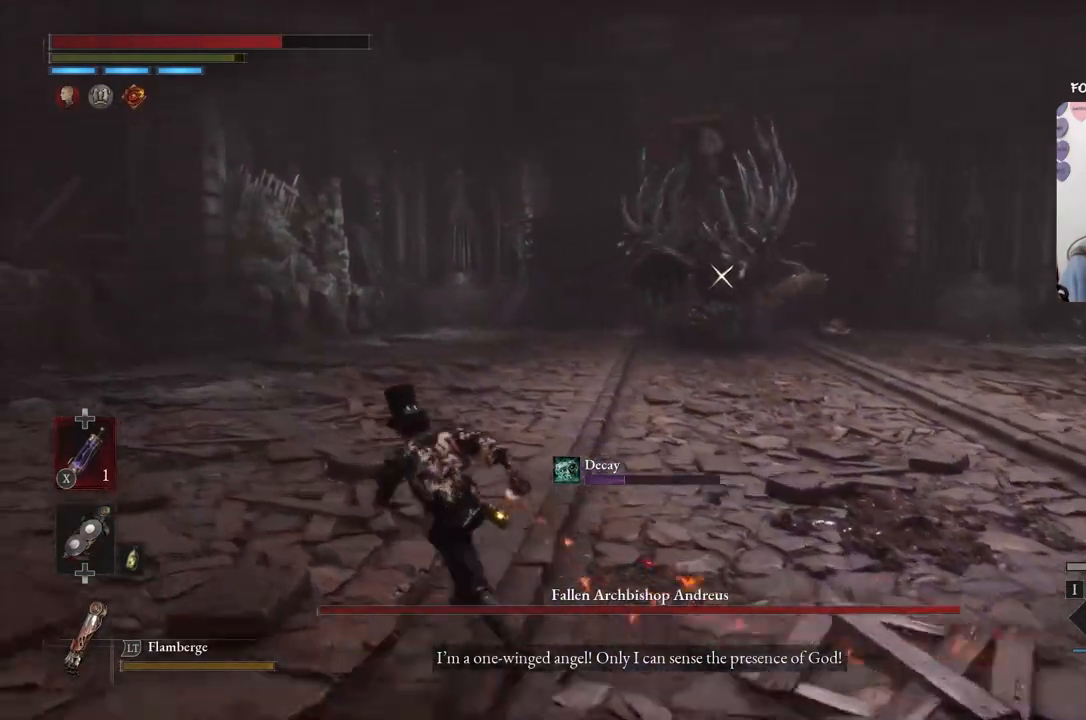
{"buttons": [], "left_stick": "up-left", "right_stick": "center", "events": [[401, "B", "up"]]}
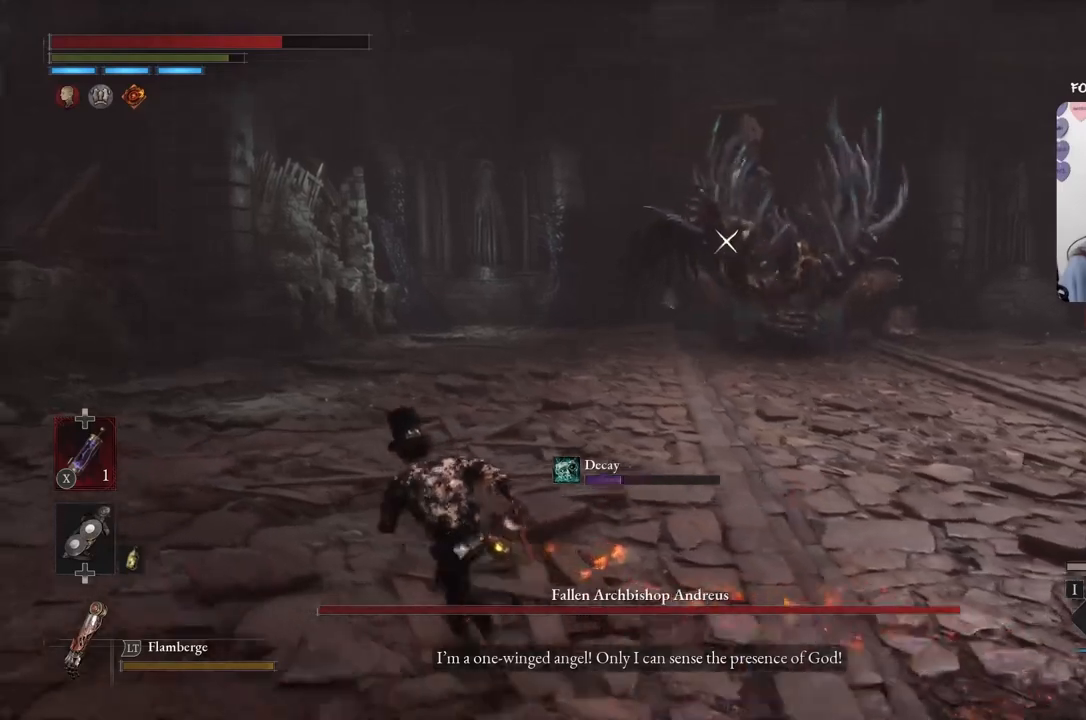
{"buttons": [], "left_stick": "right", "right_stick": "center", "events": [[434, "left_stick", "right"]]}
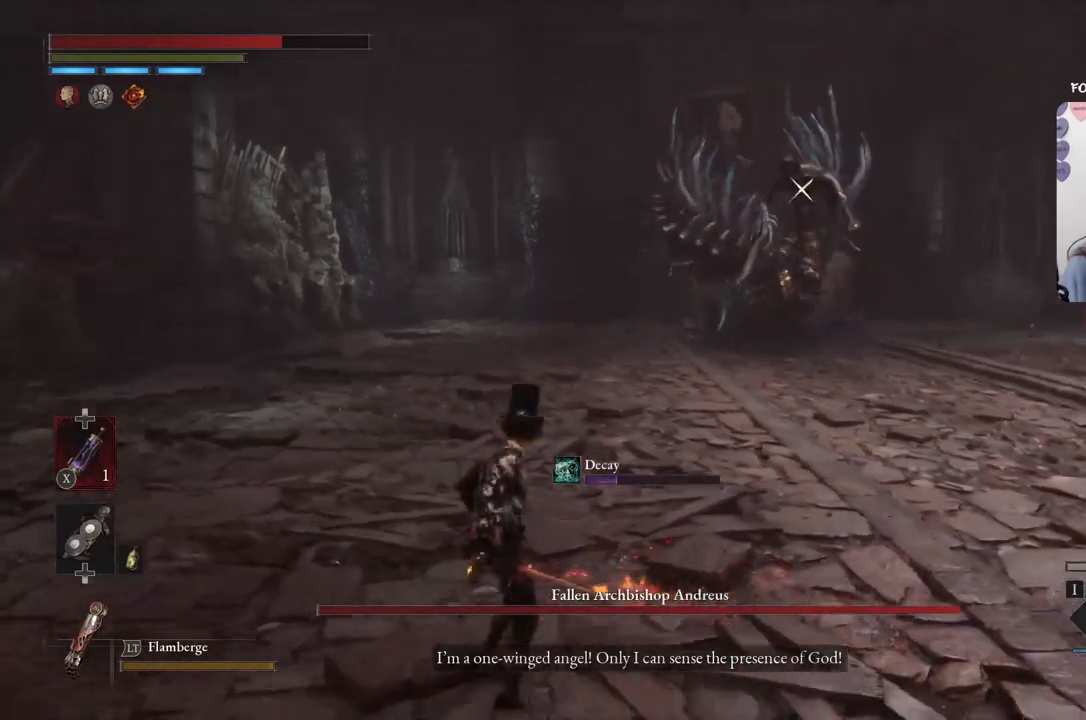
{"buttons": ["B"], "left_stick": "up-left", "right_stick": "center", "events": [[267, "left_stick", "up"], [333, "left_stick", "up-left"], [367, "B", "down"]]}
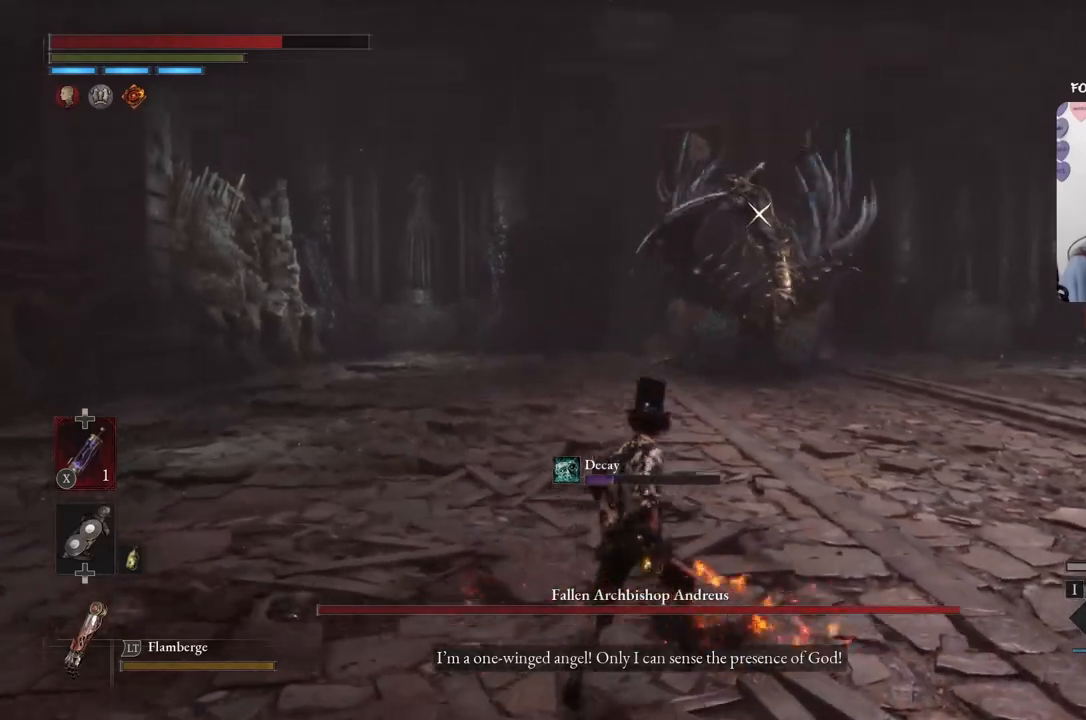
{"buttons": [], "left_stick": "up", "right_stick": "center", "events": [[167, "B", "up"], [167, "left_stick", "up"]]}
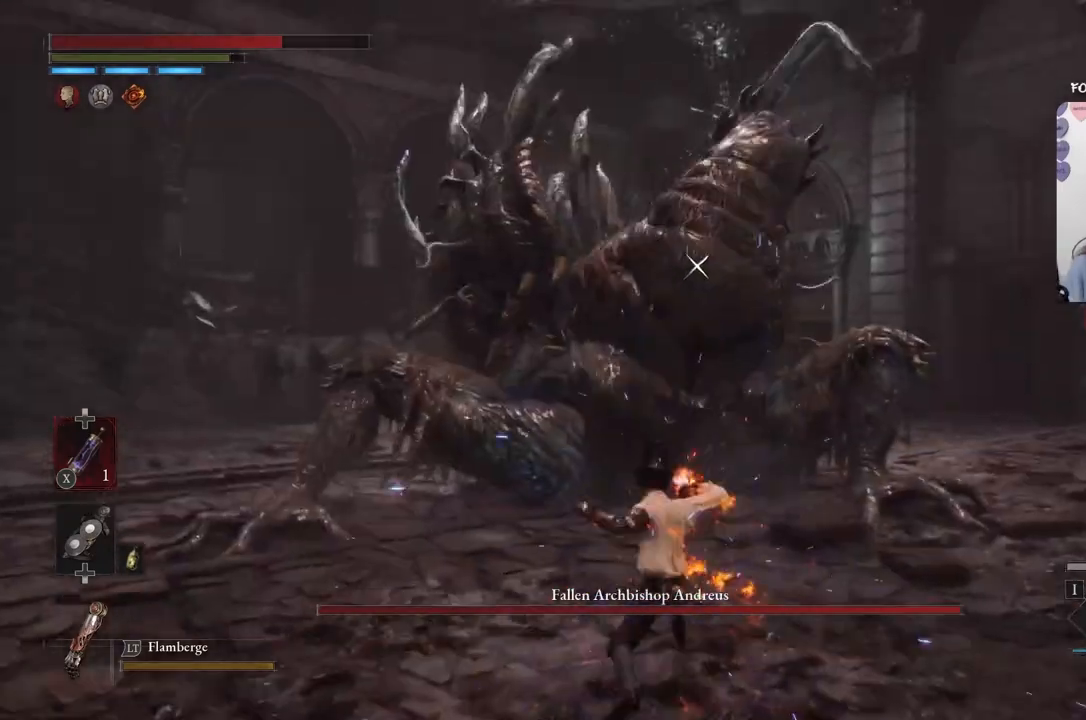
{"buttons": [], "left_stick": "up", "right_stick": "center", "events": []}
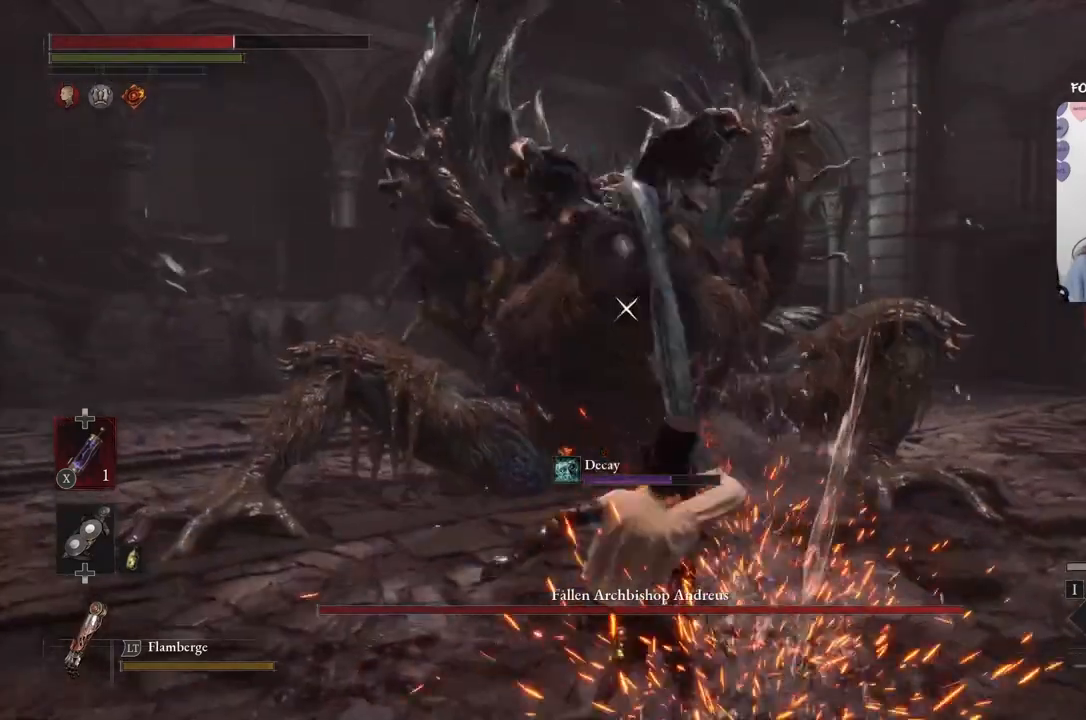
{"buttons": [], "left_stick": "up", "right_stick": "center", "events": []}
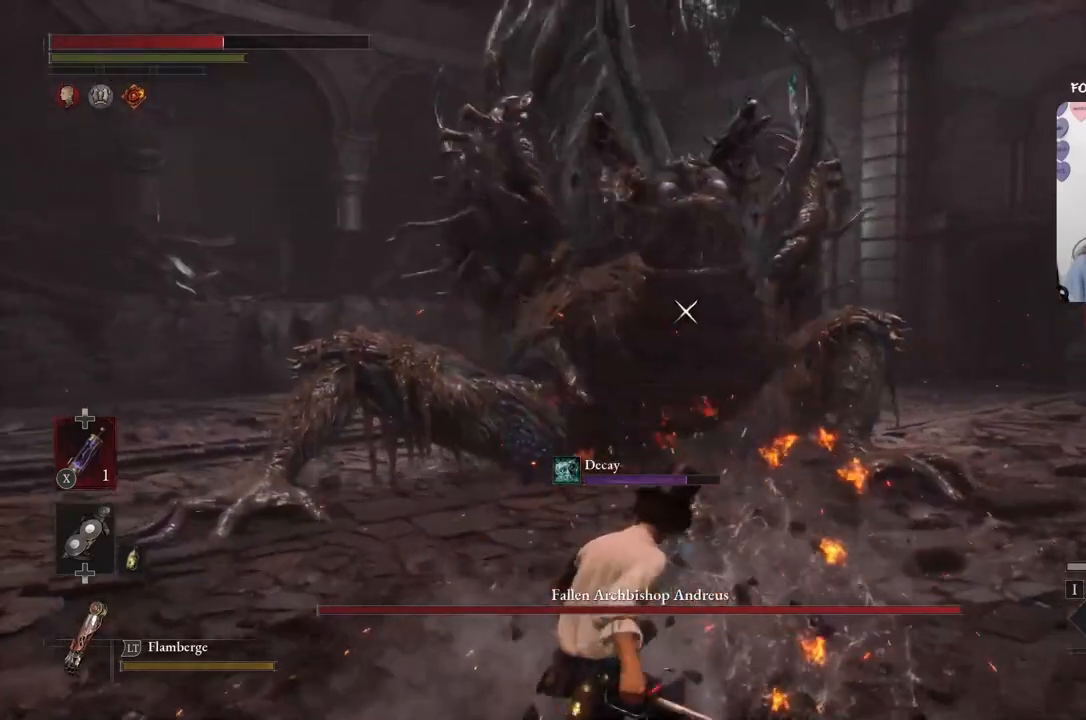
{"buttons": [], "left_stick": "up-left", "right_stick": "center", "events": [[233, "left_stick", "up-left"]]}
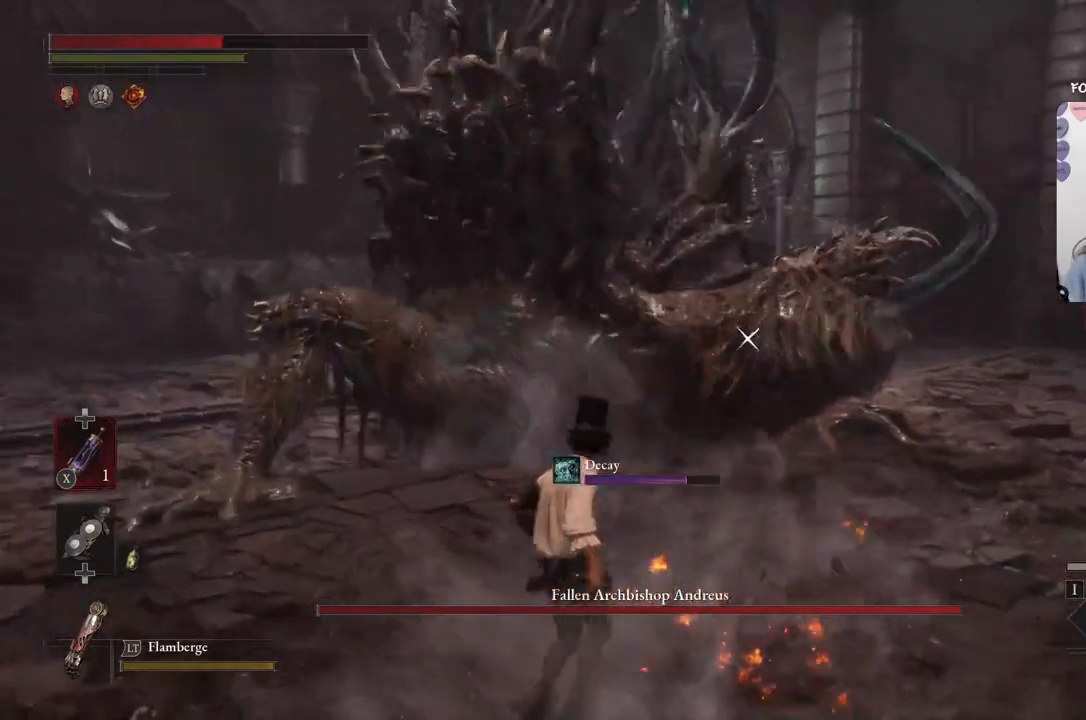
{"buttons": [], "left_stick": "left", "right_stick": "center", "events": [[134, "left_stick", "left"], [201, "B", "down"], [334, "B", "up"]]}
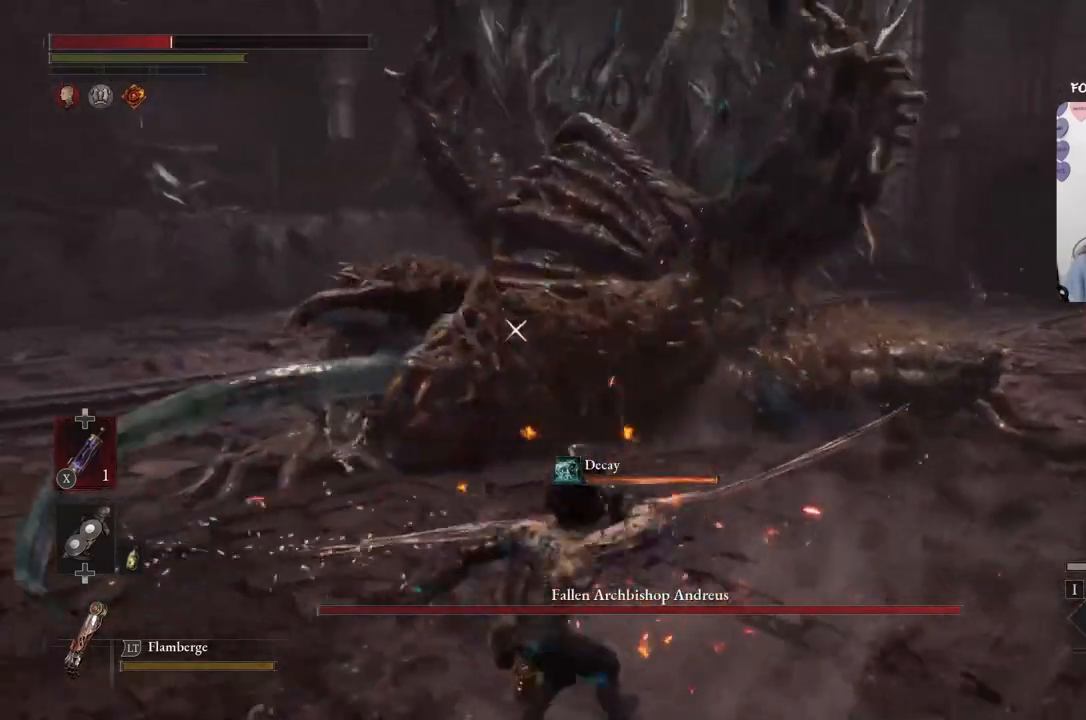
{"buttons": [], "left_stick": "left", "right_stick": "center", "events": [[100, "left_stick", "center"], [267, "left_stick", "left"], [367, "B", "down"], [500, "B", "up"]]}
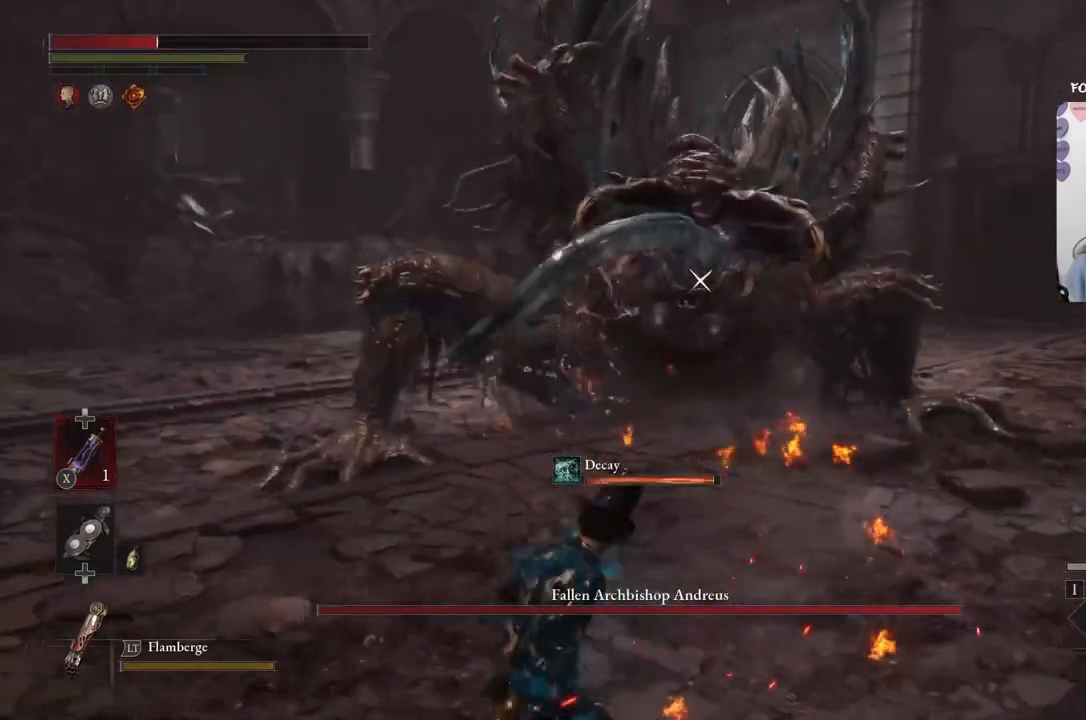
{"buttons": ["B"], "left_stick": "up", "right_stick": "center", "events": [[334, "left_stick", "up"], [367, "B", "down"]]}
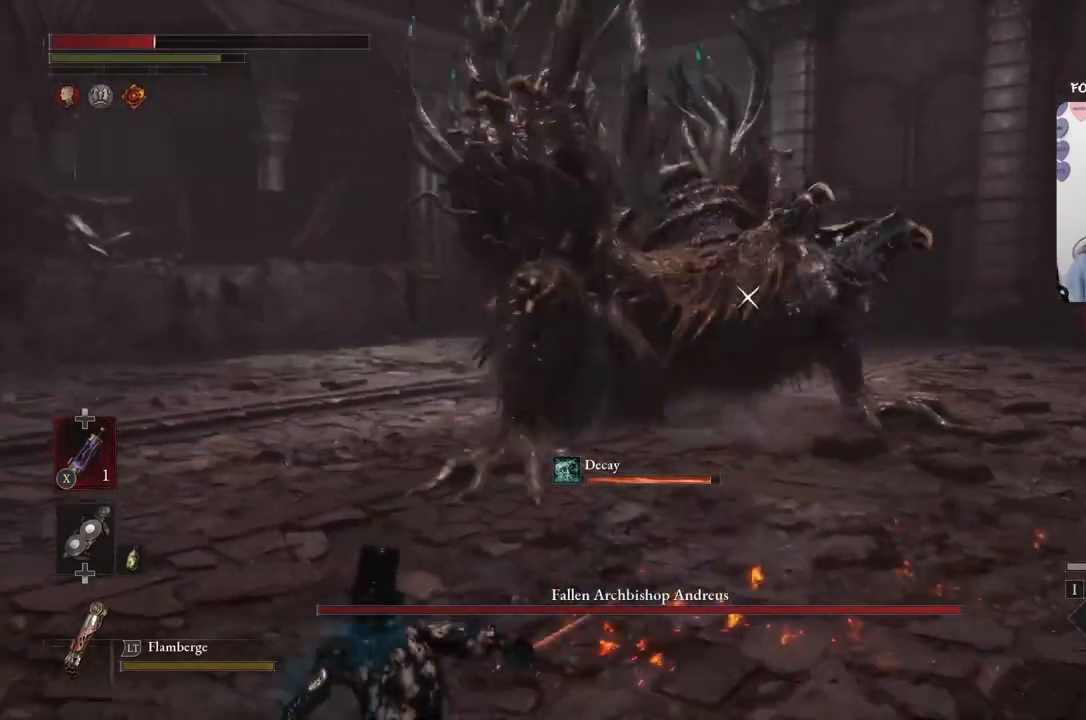
{"buttons": [], "left_stick": "up", "right_stick": "center", "events": [[400, "B", "up"]]}
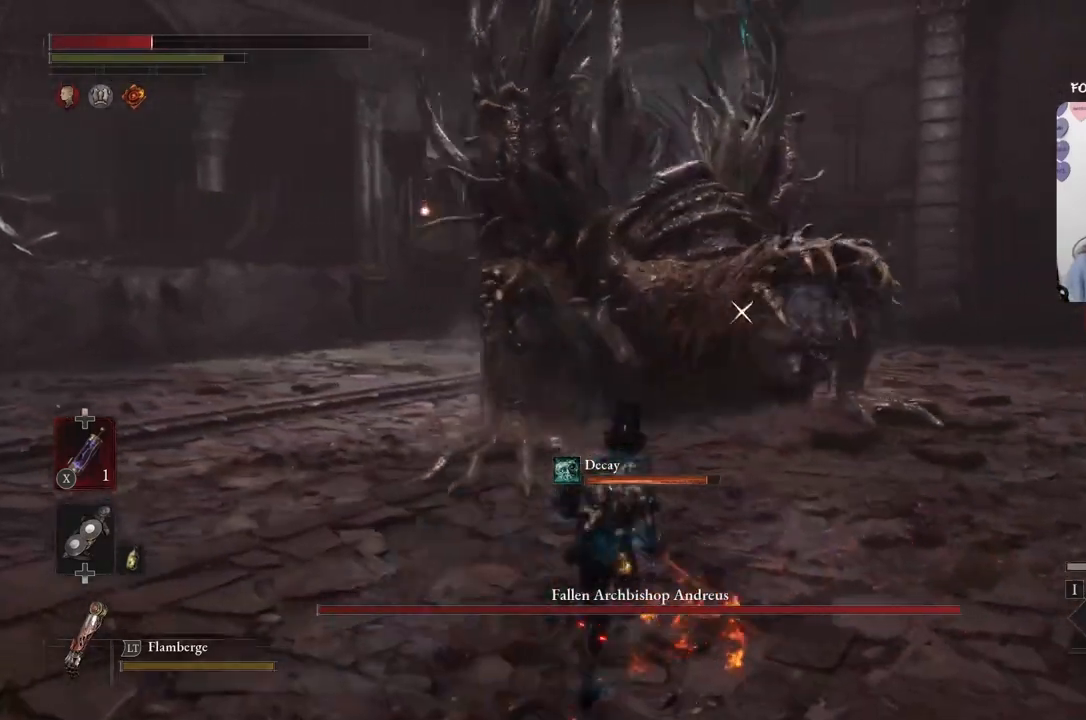
{"buttons": [], "left_stick": "up", "right_stick": "center", "events": [[34, "X", "down"], [134, "X", "up"]]}
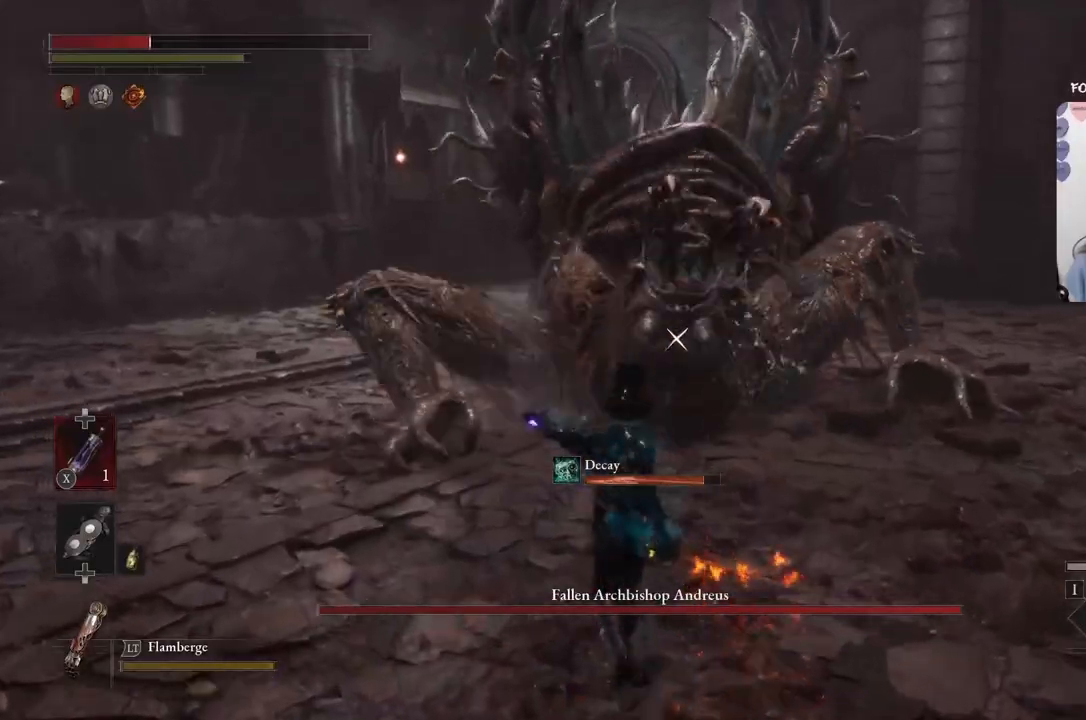
{"buttons": ["B"], "left_stick": "up", "right_stick": "center", "events": [[400, "B", "down"]]}
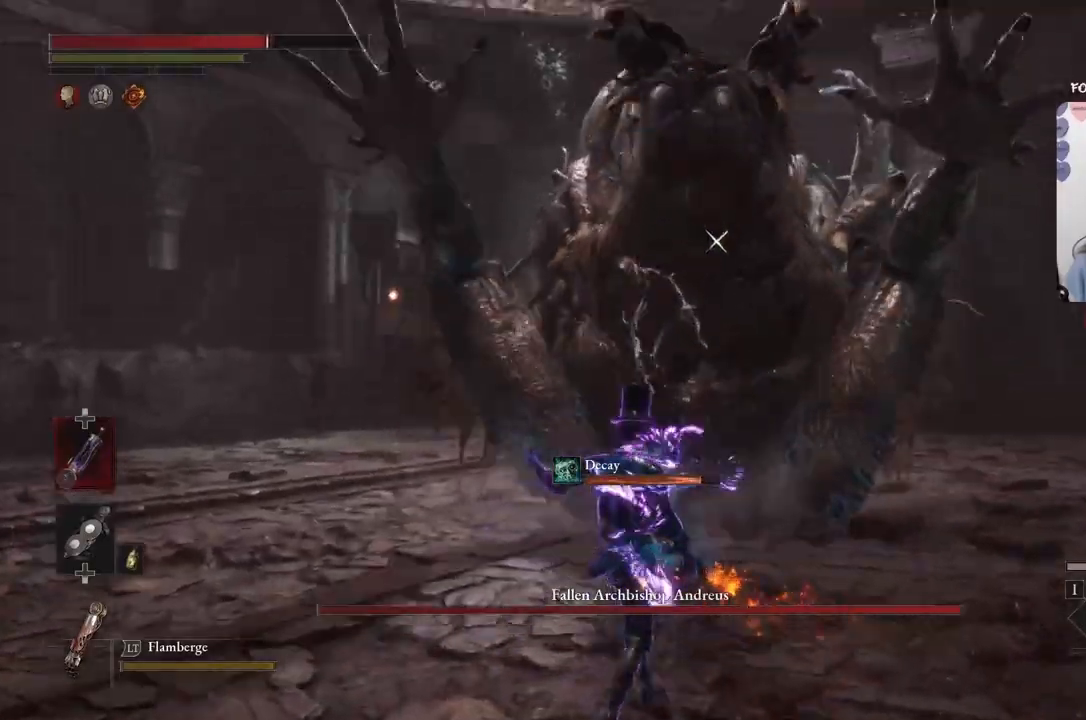
{"buttons": [], "left_stick": "up-left", "right_stick": "center", "events": [[167, "left_stick", "up-left"], [200, "B", "up"], [267, "B", "down"], [367, "B", "up"]]}
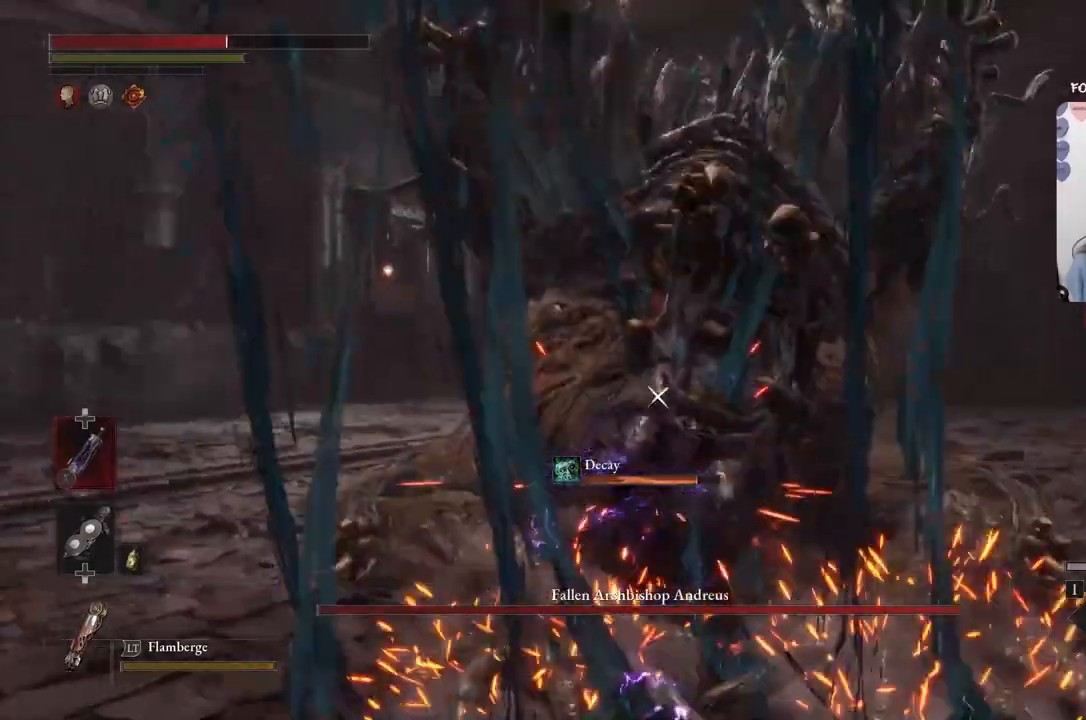
{"buttons": ["B"], "left_stick": "left", "right_stick": "center", "events": [[167, "left_stick", "center"], [333, "left_stick", "left"], [400, "B", "down"]]}
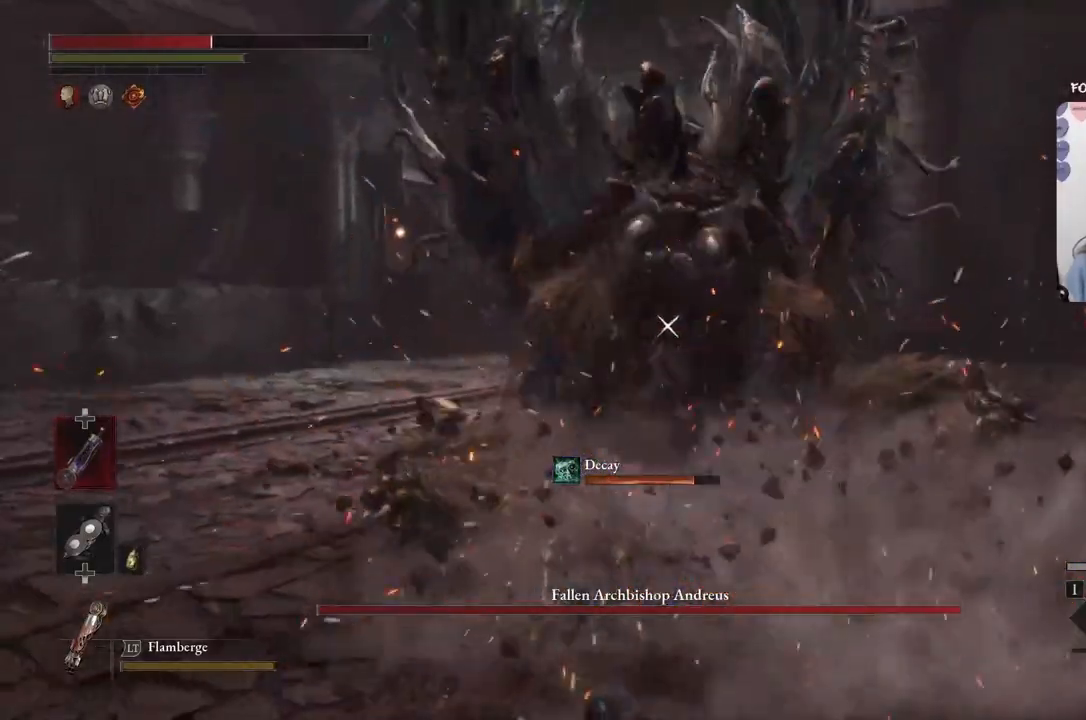
{"buttons": ["R1"], "left_stick": "up", "right_stick": "center", "events": [[67, "B", "up"], [434, "left_stick", "up"], [467, "R1", "down"]]}
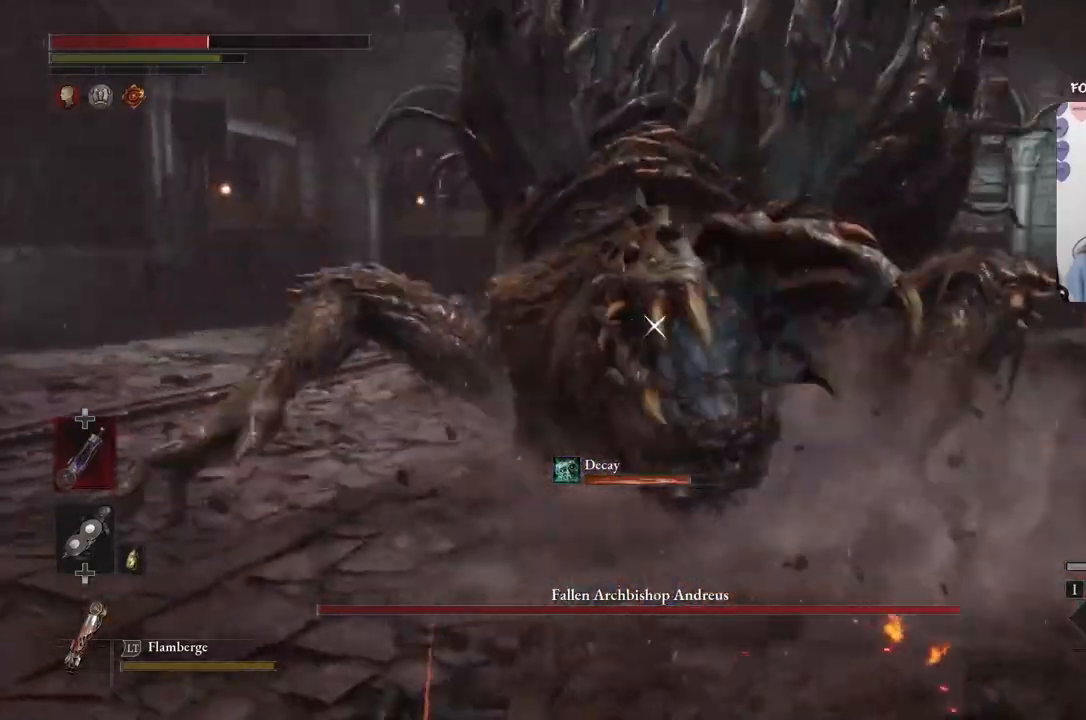
{"buttons": [], "left_stick": "up", "right_stick": "center", "events": [[100, "R1", "up"], [200, "R1", "down"], [300, "R1", "up"], [400, "R1", "down"], [500, "R1", "up"]]}
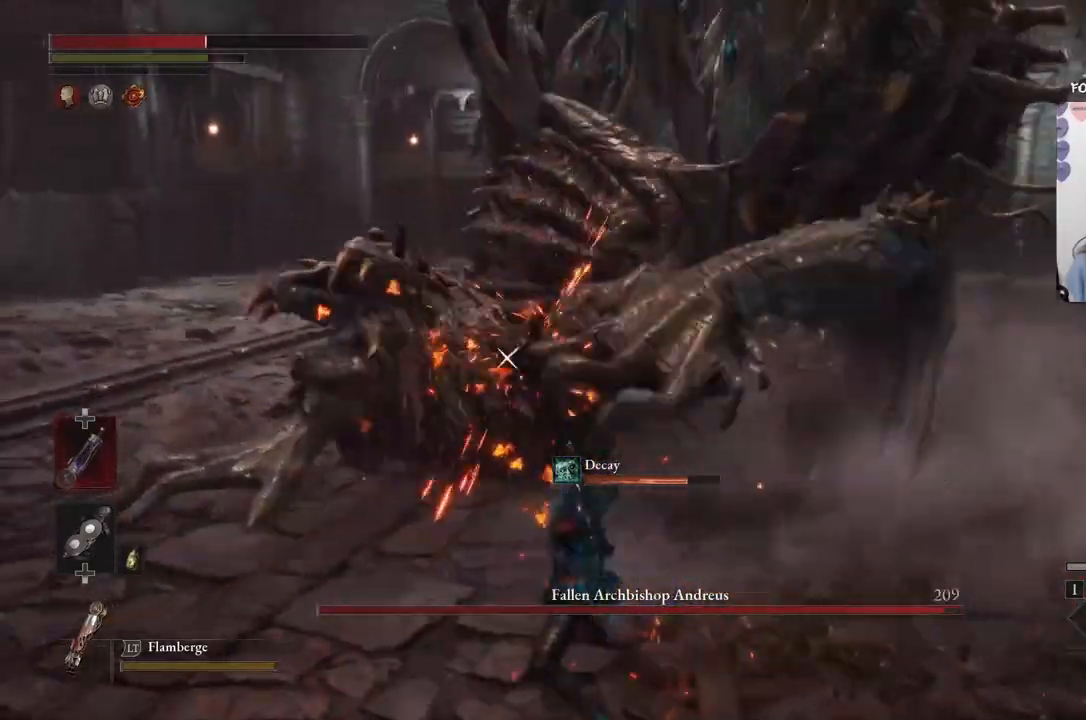
{"buttons": [], "left_stick": "left", "right_stick": "center", "events": [[67, "R1", "down"], [167, "R1", "up"], [167, "left_stick", "left"], [234, "R1", "down"], [301, "R1", "up"], [367, "R1", "down"], [467, "R1", "up"]]}
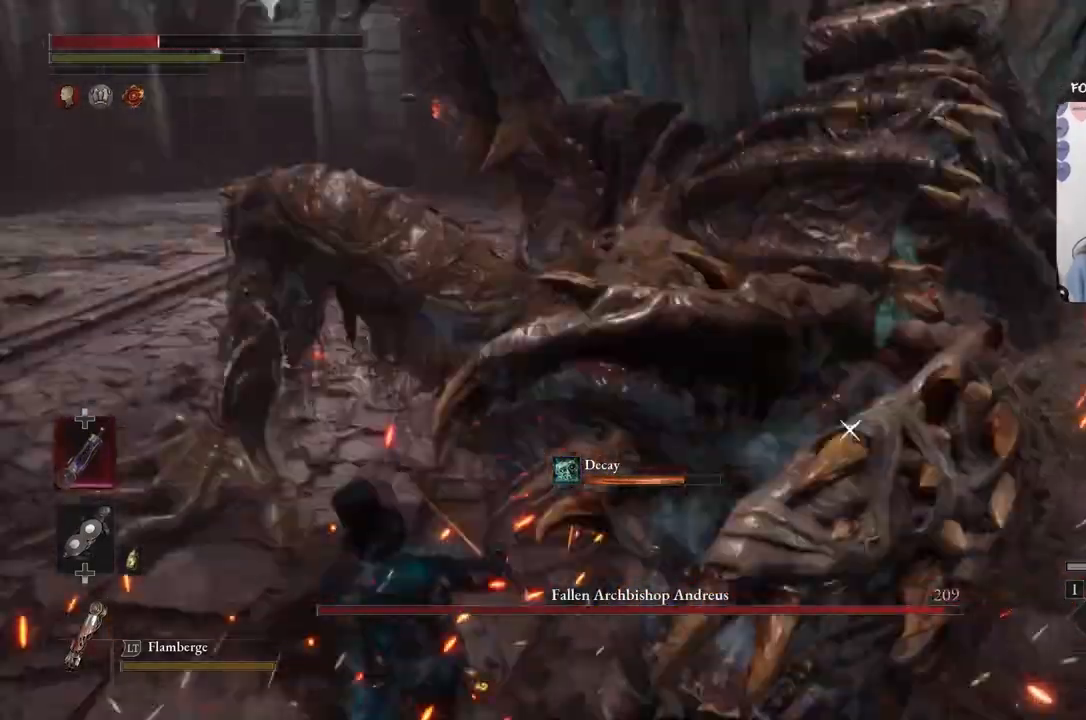
{"buttons": ["R1"], "left_stick": "left", "right_stick": "center", "events": [[33, "R1", "down"], [100, "R1", "up"], [167, "R1", "down"], [267, "R1", "up"], [333, "R1", "down"], [400, "R1", "up"], [467, "R1", "down"]]}
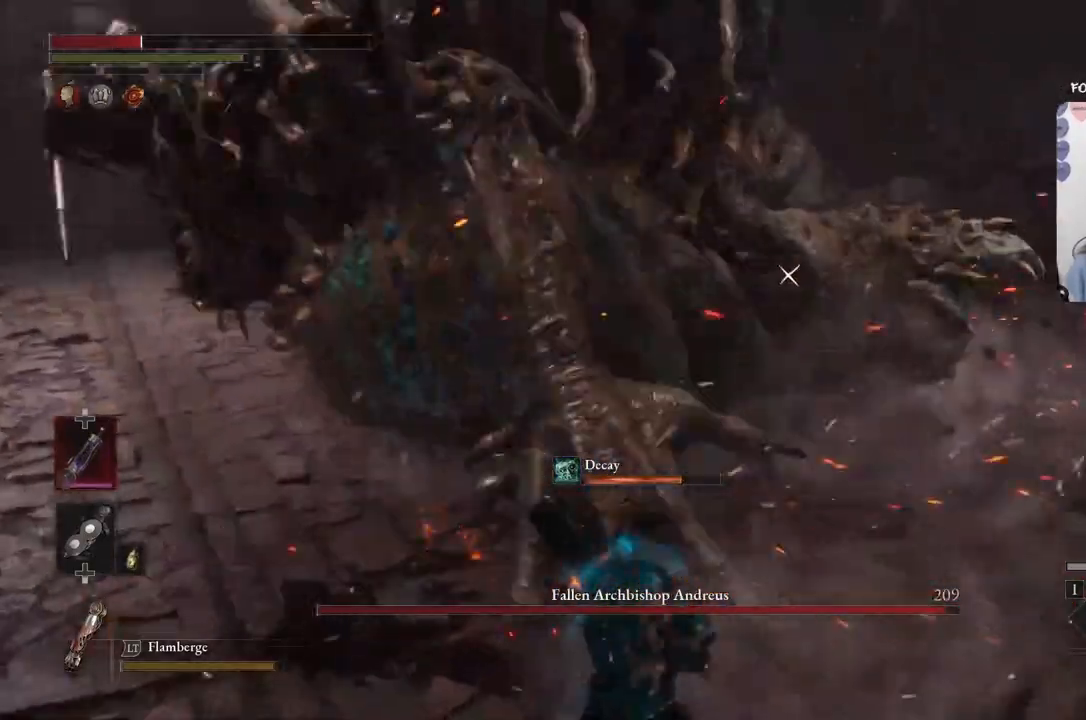
{"buttons": ["R1"], "left_stick": "left", "right_stick": "center", "events": [[67, "R1", "up"], [134, "R1", "down"], [234, "R1", "up"], [267, "R1", "down"], [401, "R1", "up"], [434, "R1", "down"]]}
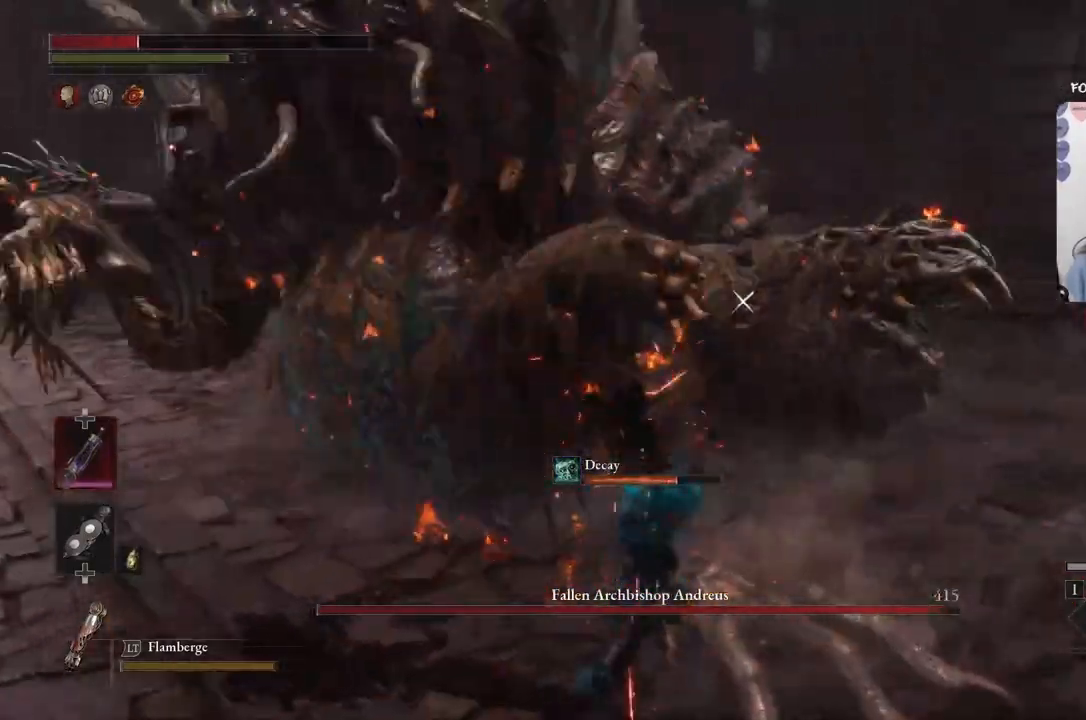
{"buttons": ["R1"], "left_stick": "down-right", "right_stick": "center", "events": [[33, "R1", "up"], [100, "R1", "down"], [167, "R1", "up"], [167, "left_stick", "down-right"], [233, "R1", "down"], [300, "R1", "up"], [367, "R1", "down"], [434, "R1", "up"], [500, "R1", "down"]]}
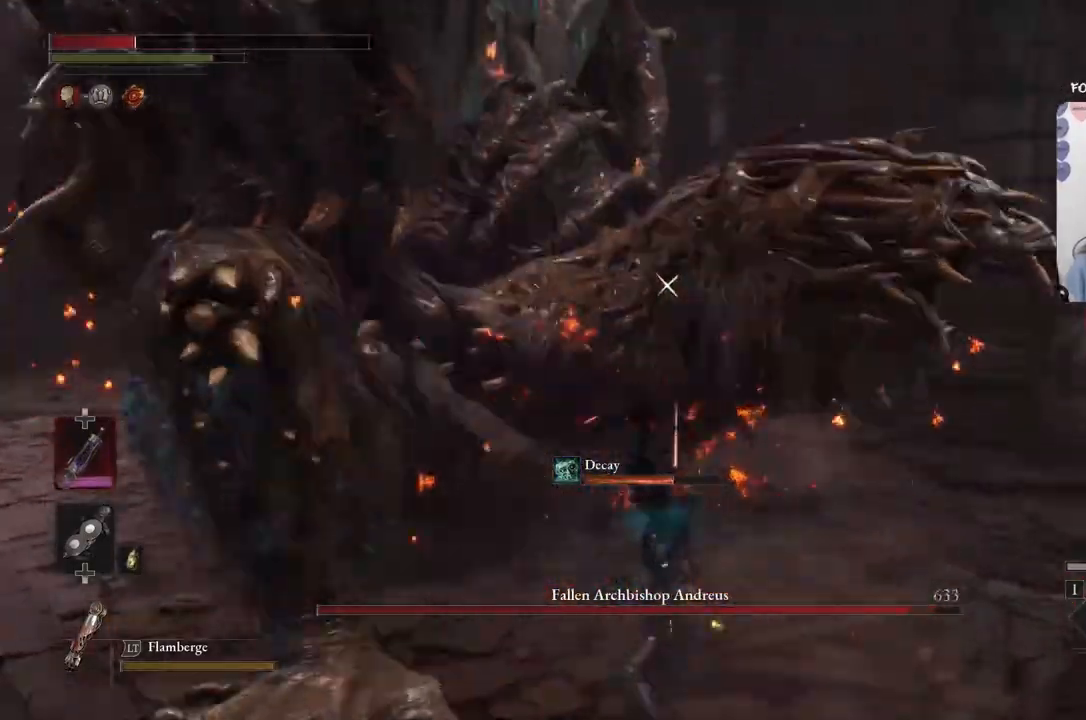
{"buttons": [], "left_stick": "down-right", "right_stick": "center", "events": [[67, "R1", "up"], [167, "R1", "down"], [234, "R1", "up"], [301, "R1", "down"], [367, "R1", "up"], [434, "R1", "down"], [501, "R1", "up"]]}